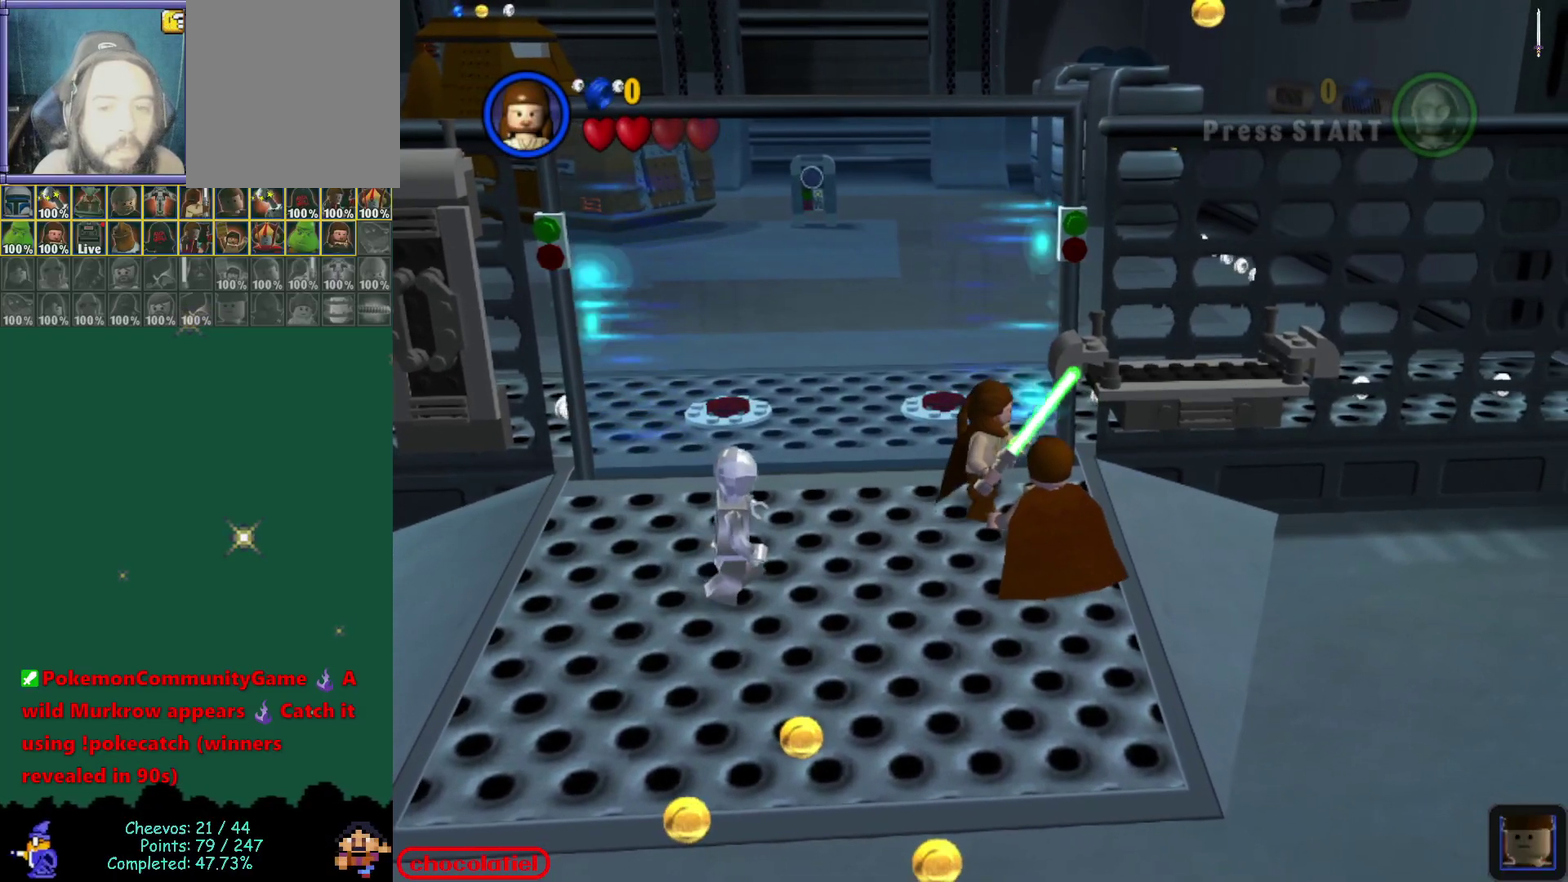
Gameplay with a controller (Nintendo layout); each line is a JSON object with the inputs held at the frame after it (dt_ms = milliseconds from this image to that frame). "events" lists button and stick changes between this image and that frame as [ms after this image, input, new state], when the widget could be followed in between. Not read: L3 R3 right_stick.
{"dt_ms": 500, "buttons": [], "left_stick": "center", "events": [[450, "left_stick", "center"]]}
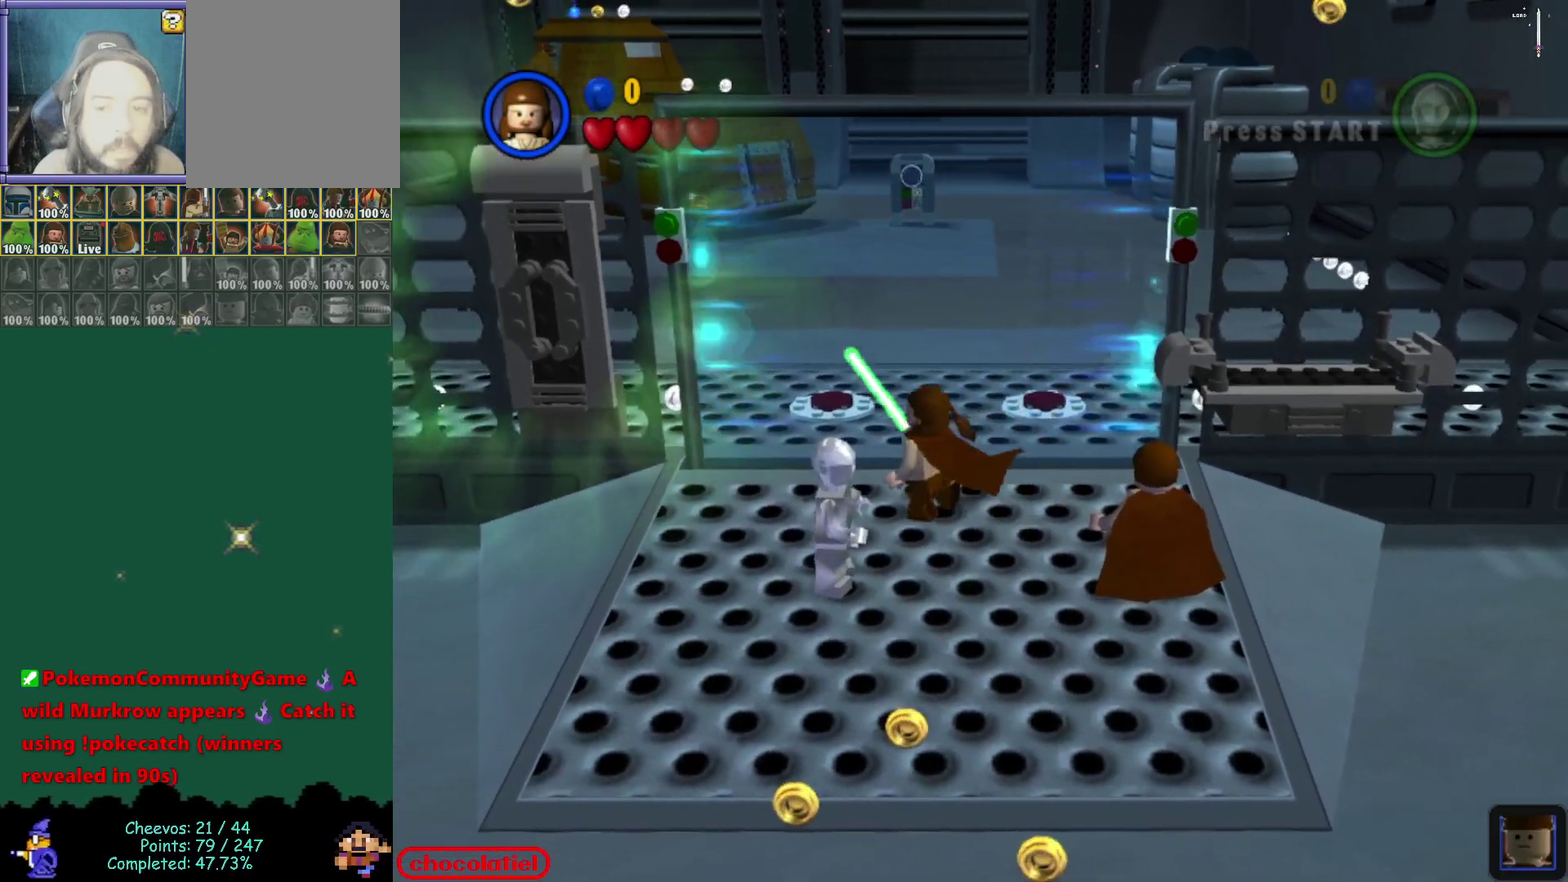
{"dt_ms": 900, "buttons": [], "left_stick": "center", "events": [[183, "left_stick", "left"], [383, "left_stick", "center"]]}
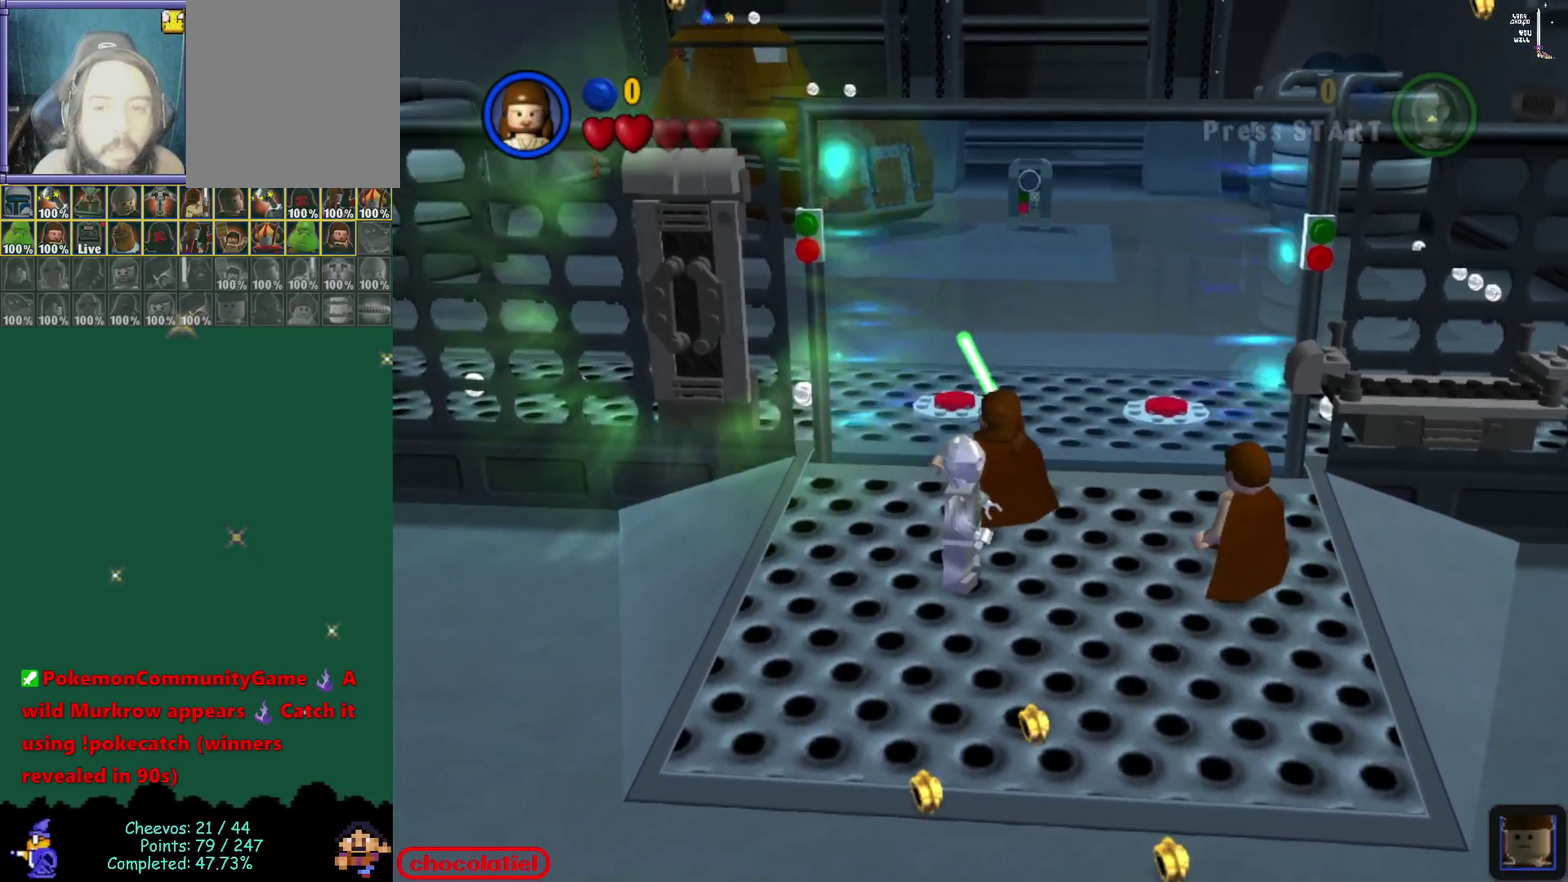
{"dt_ms": 300, "buttons": [], "left_stick": "center", "events": []}
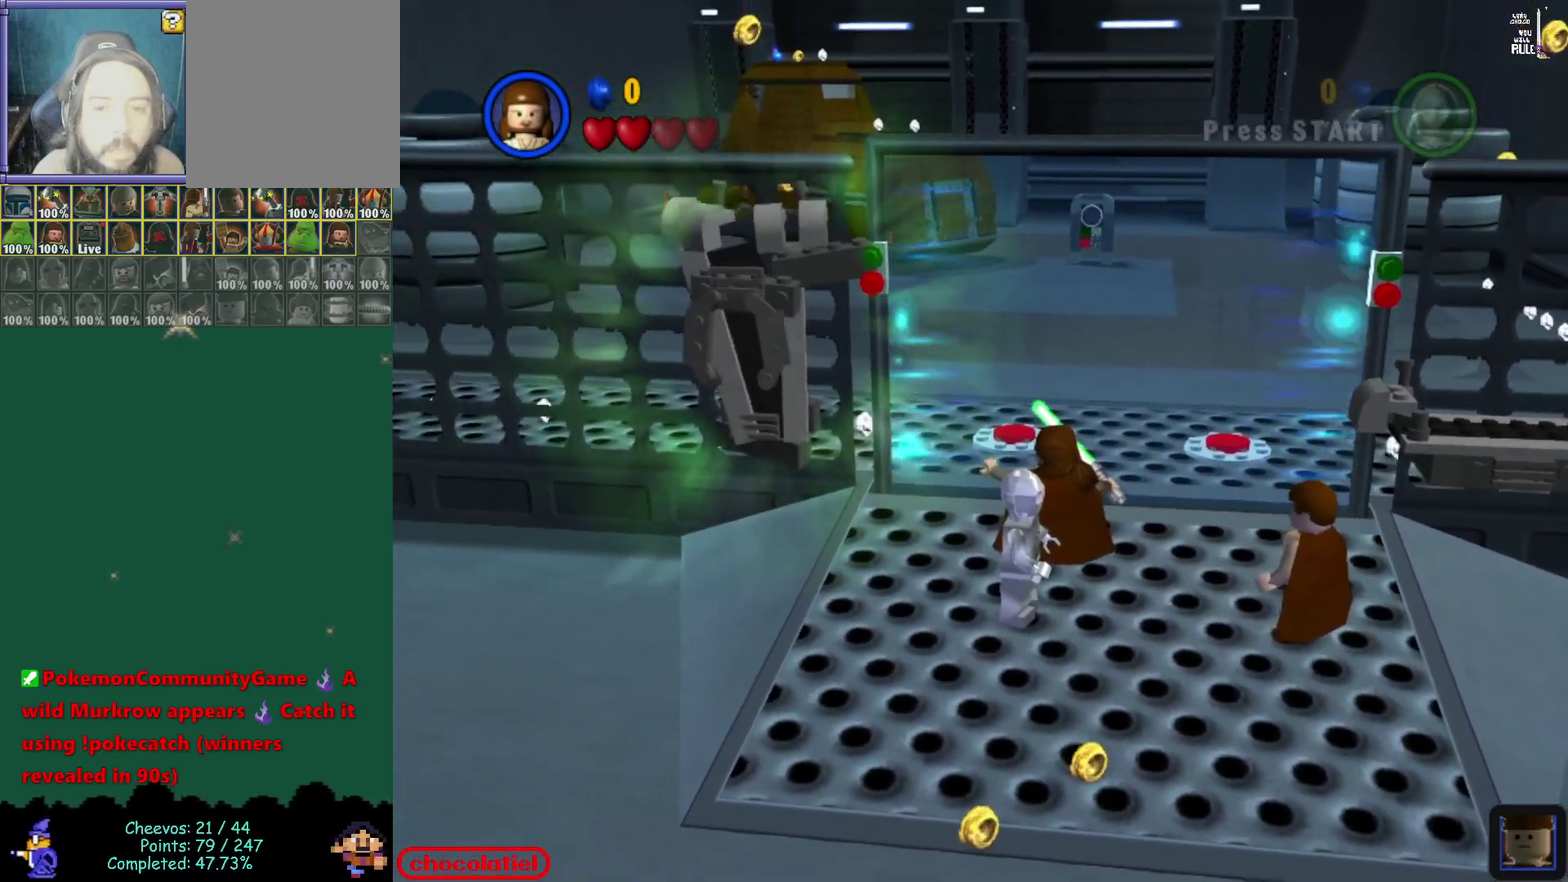
{"dt_ms": 700, "buttons": [], "left_stick": "center", "events": []}
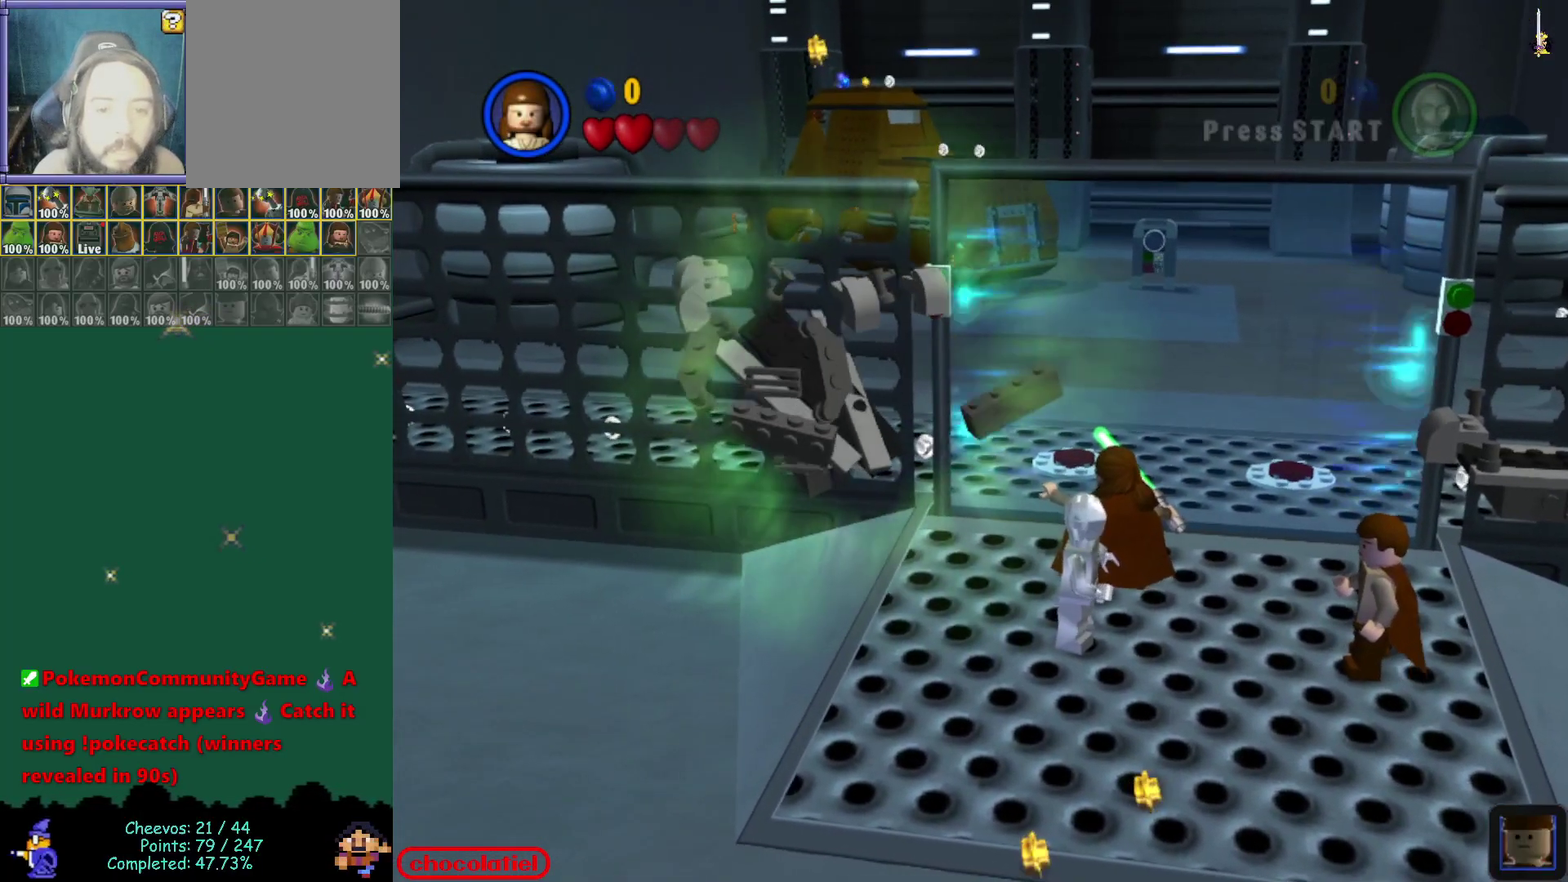
{"dt_ms": 300, "buttons": [], "left_stick": "center", "events": []}
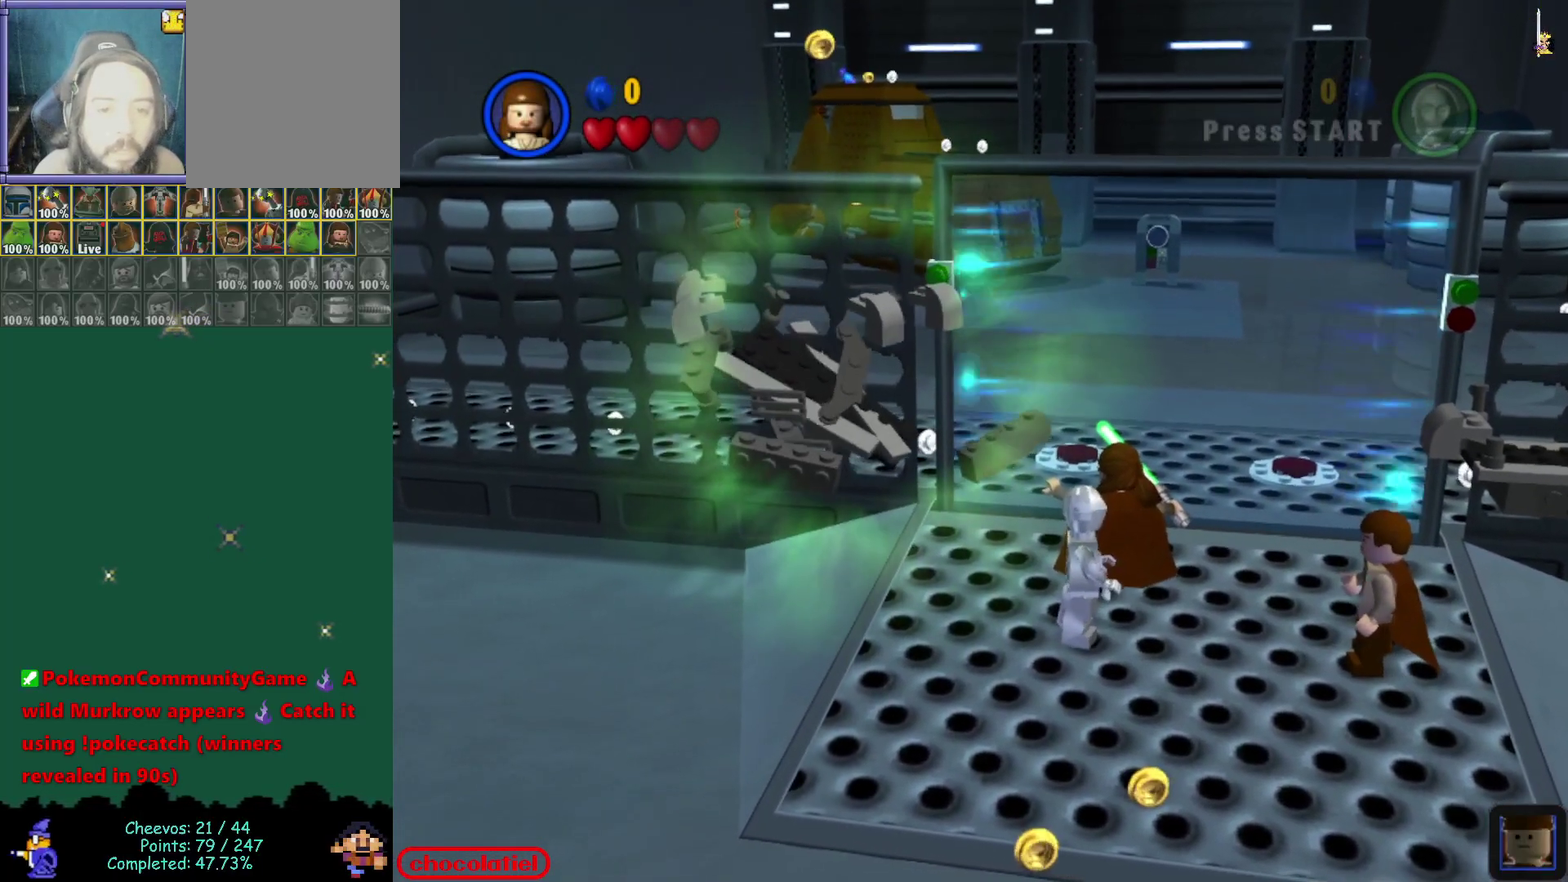
{"dt_ms": 500, "buttons": [], "left_stick": "center", "events": []}
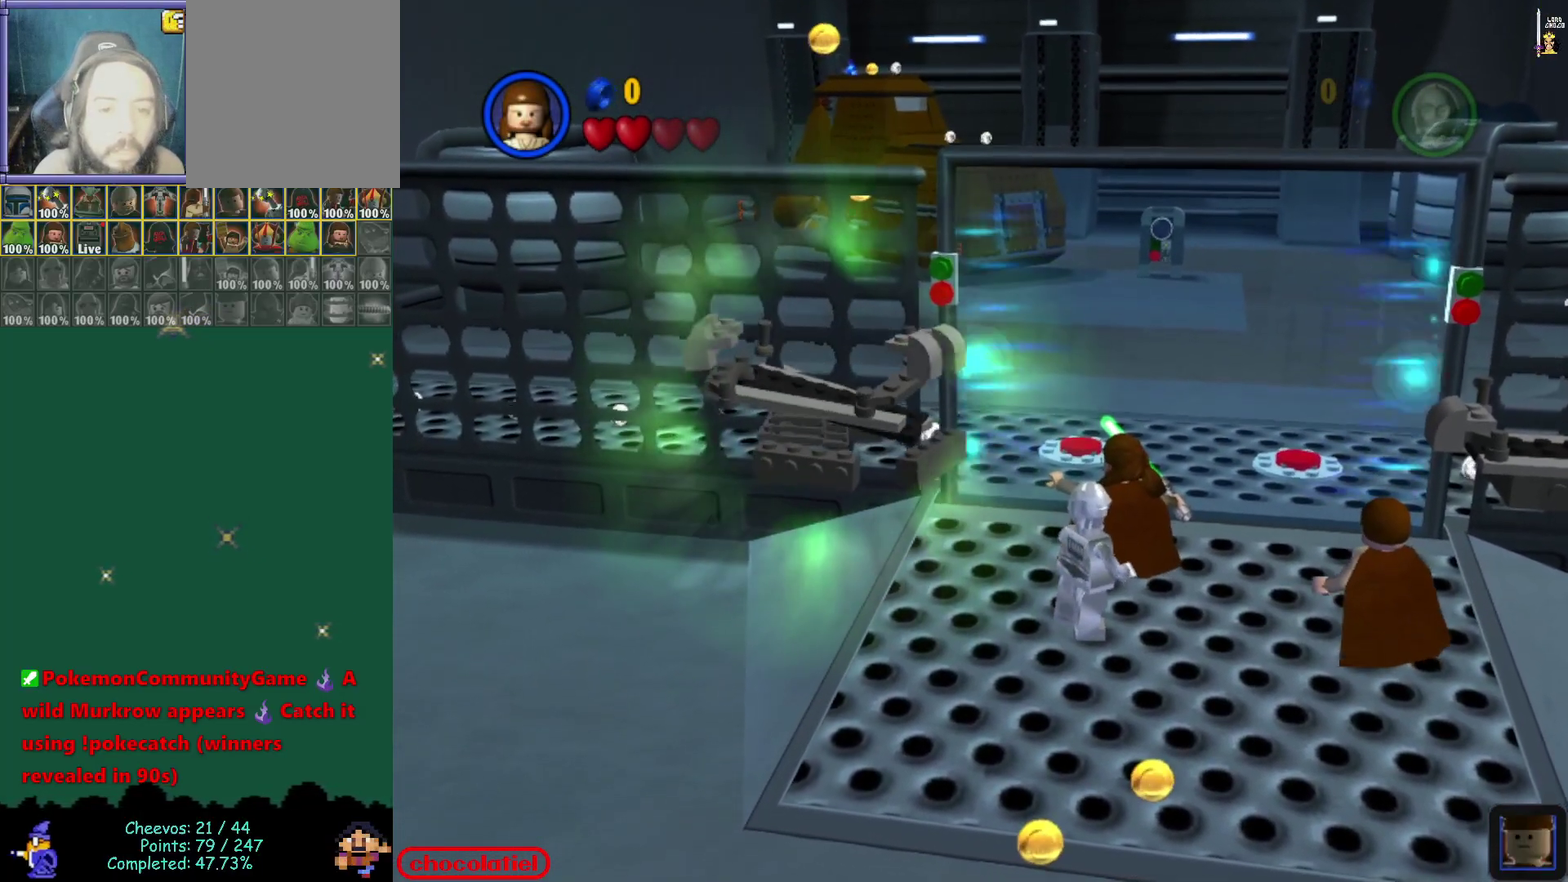
{"dt_ms": 600, "buttons": [], "left_stick": "center", "events": []}
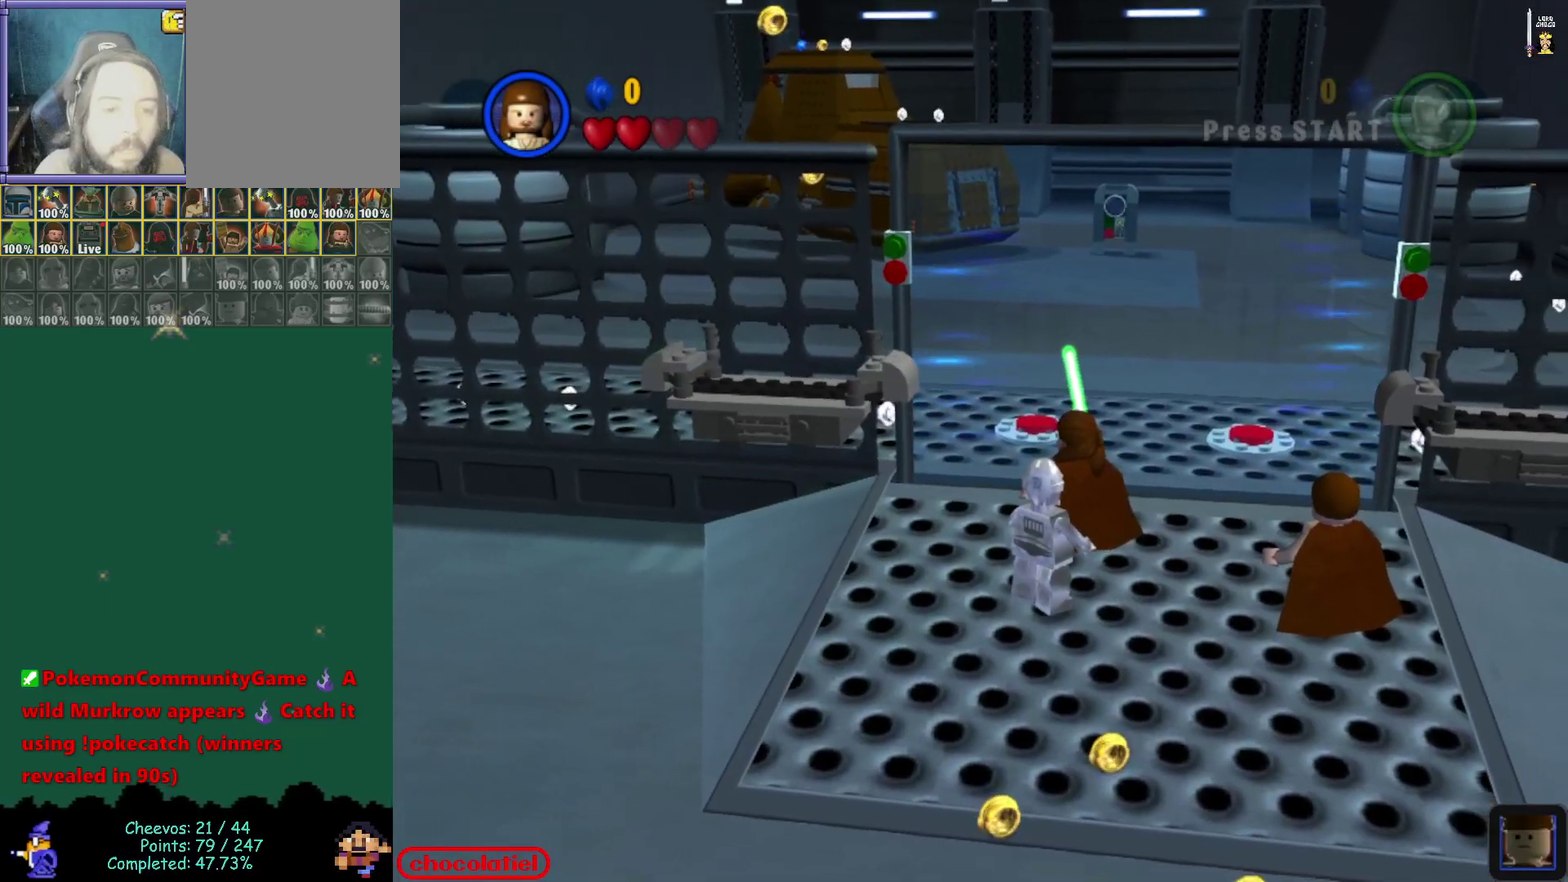
{"dt_ms": 500, "buttons": [], "left_stick": "center", "events": [[150, "left_stick", "right"], [483, "left_stick", "center"]]}
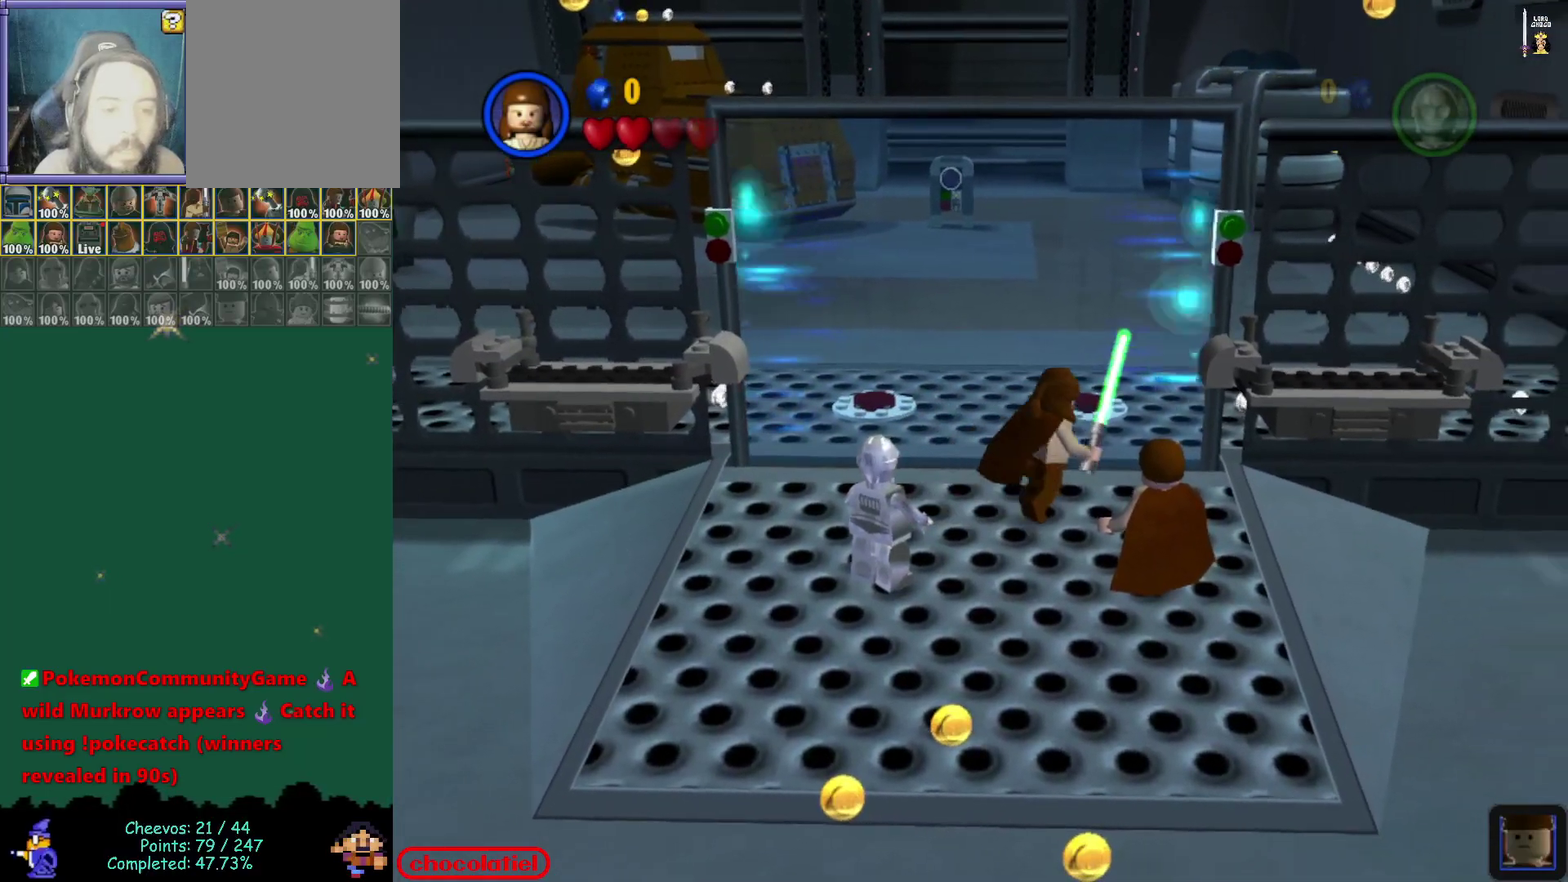
{"dt_ms": 400, "buttons": [], "left_stick": "right", "events": [[350, "left_stick", "right"]]}
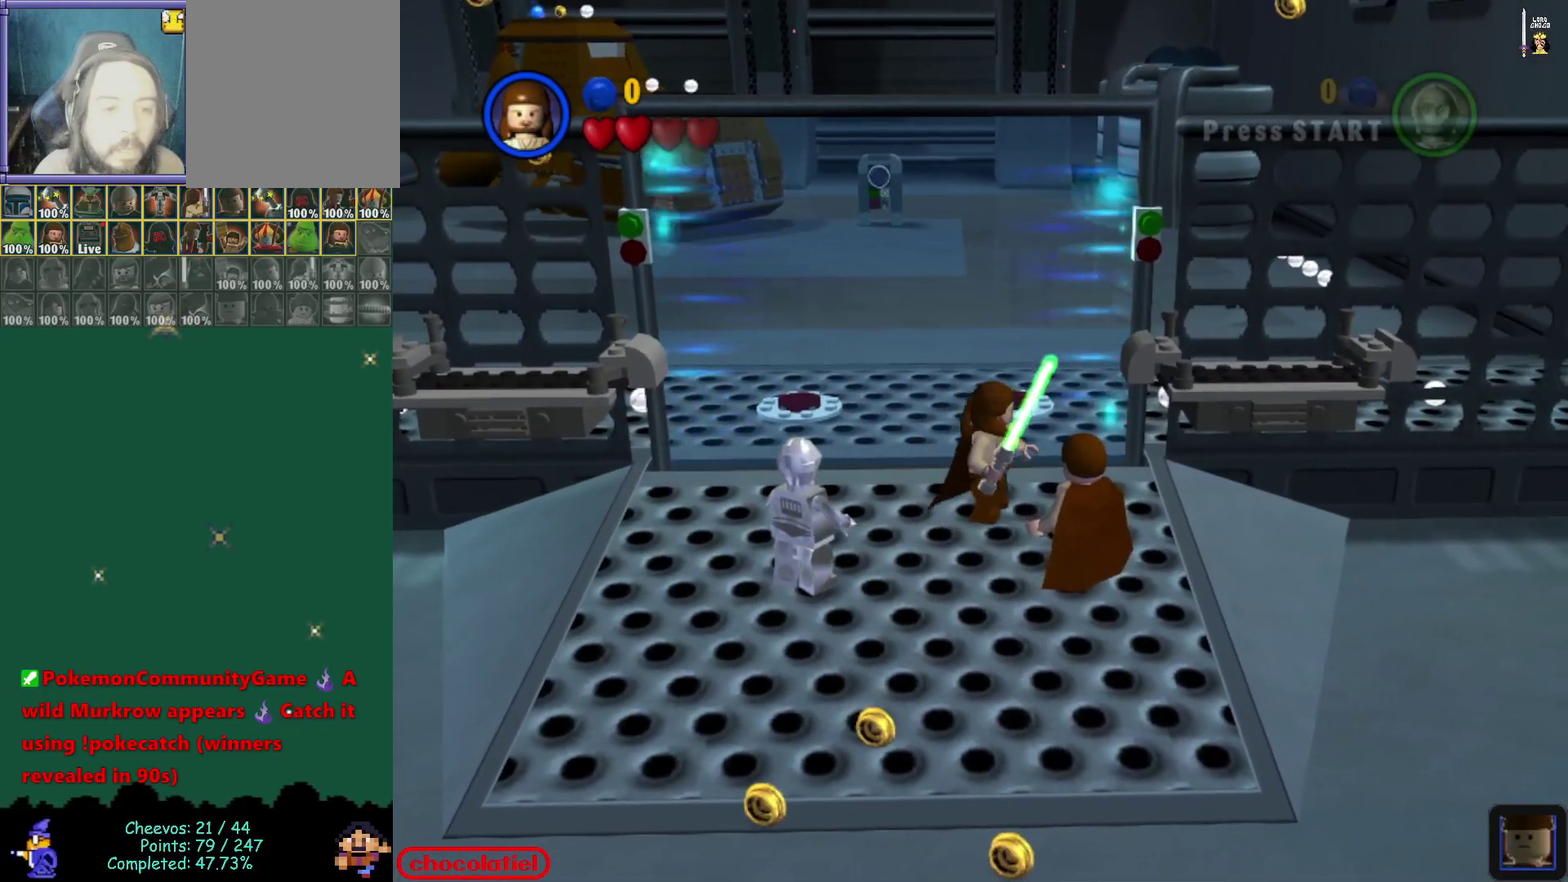
{"dt_ms": 500, "buttons": [], "left_stick": "center", "events": [[150, "left_stick", "center"]]}
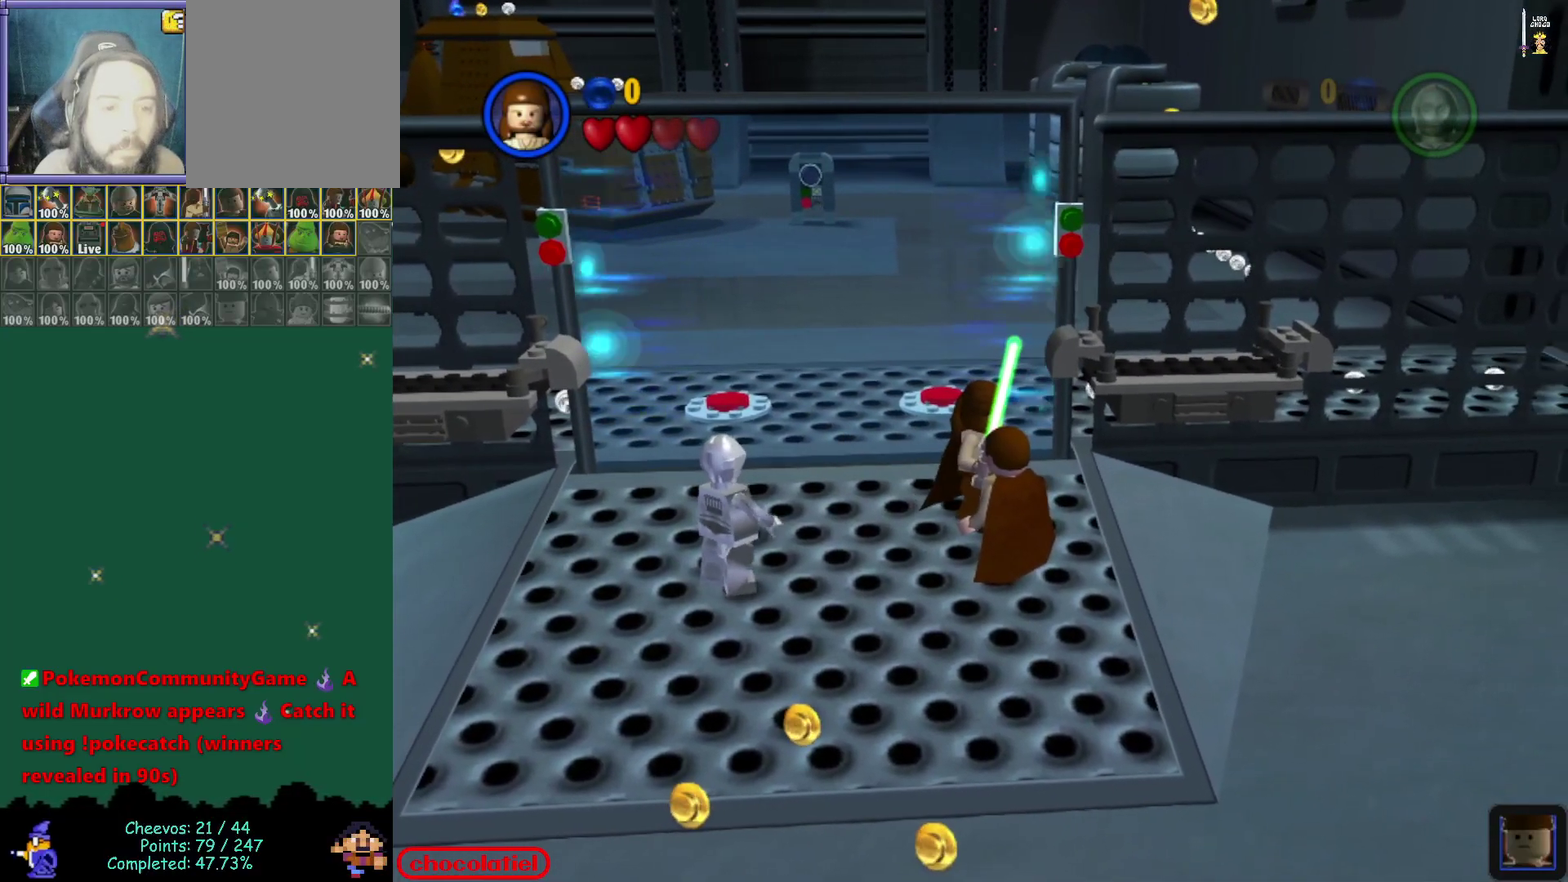
{"dt_ms": 400, "buttons": [], "left_stick": "center", "events": []}
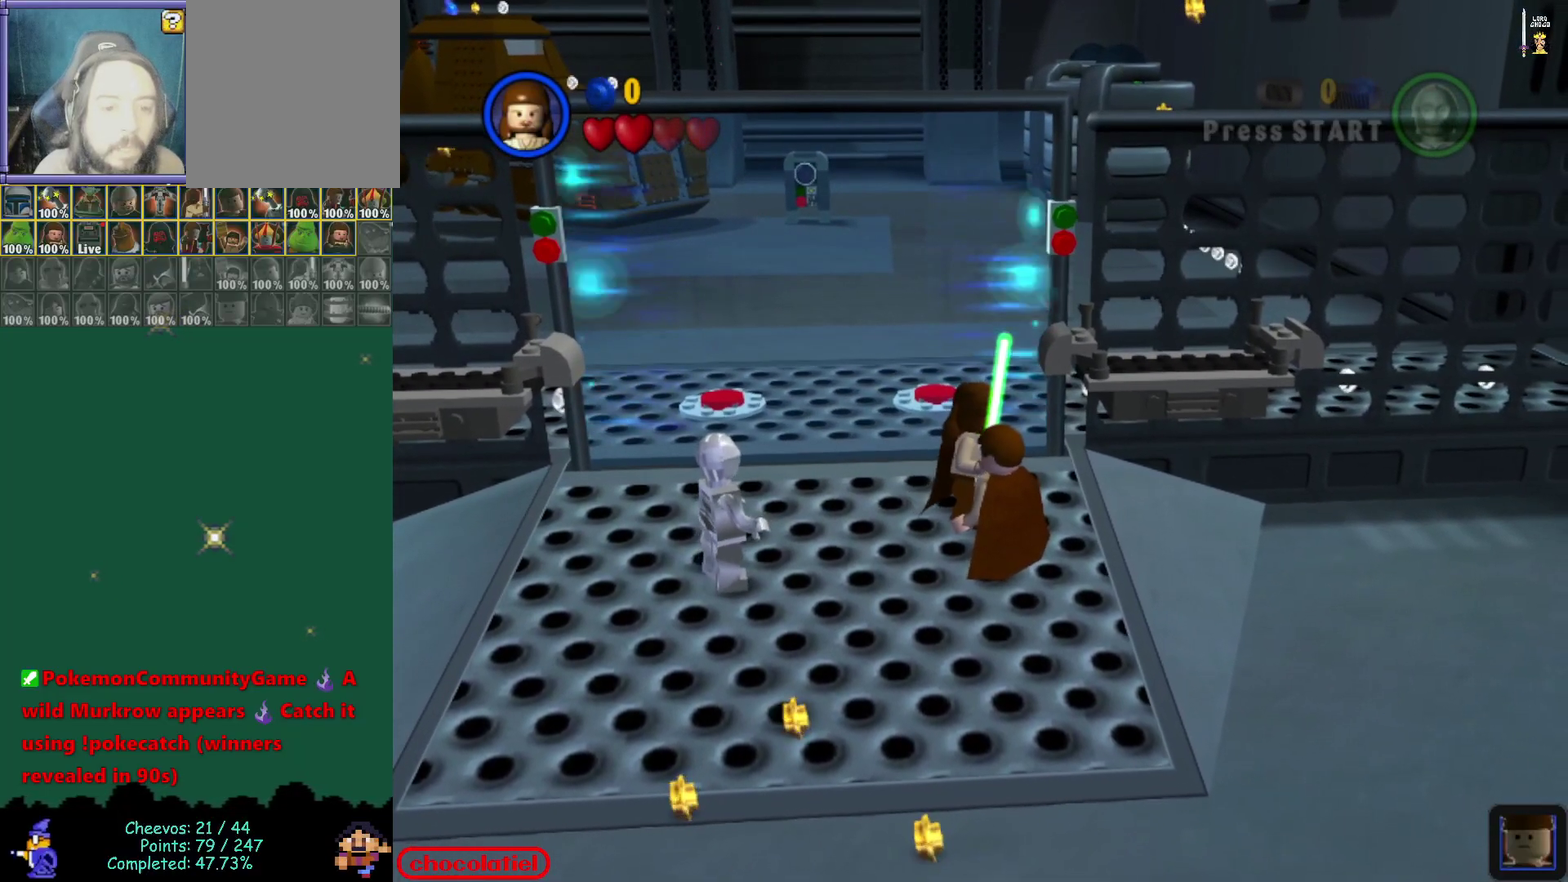
{"dt_ms": 700, "buttons": [], "left_stick": "center", "events": [[300, "left_stick", "right"], [400, "left_stick", "center"], [517, "left_stick", "down"], [700, "left_stick", "center"]]}
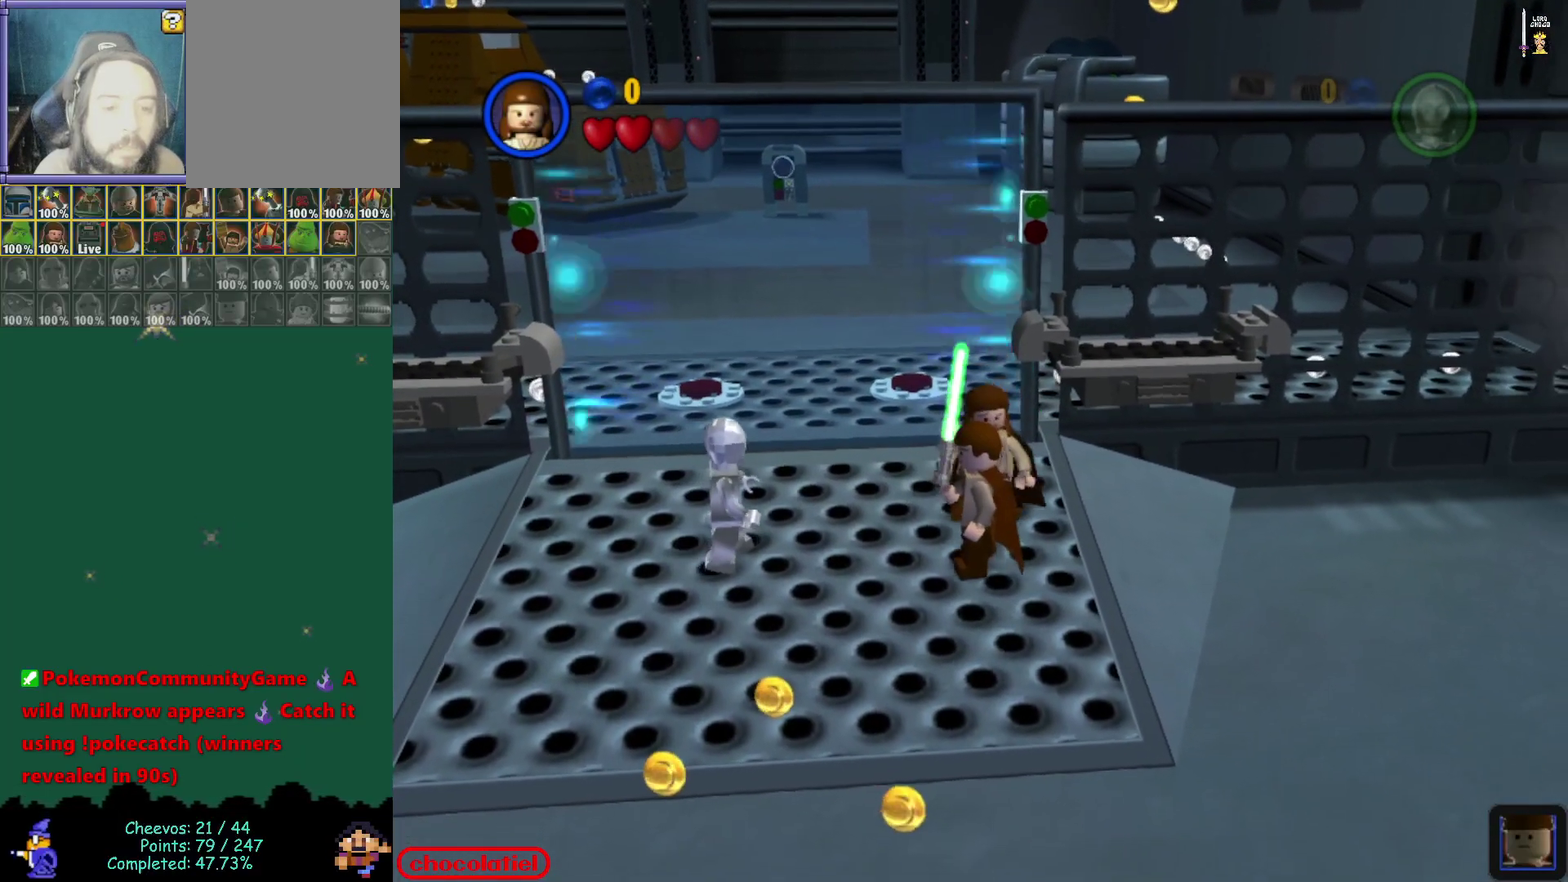
{"dt_ms": 400, "buttons": [], "left_stick": "center", "events": [[133, "left_stick", "right"], [300, "left_stick", "center"]]}
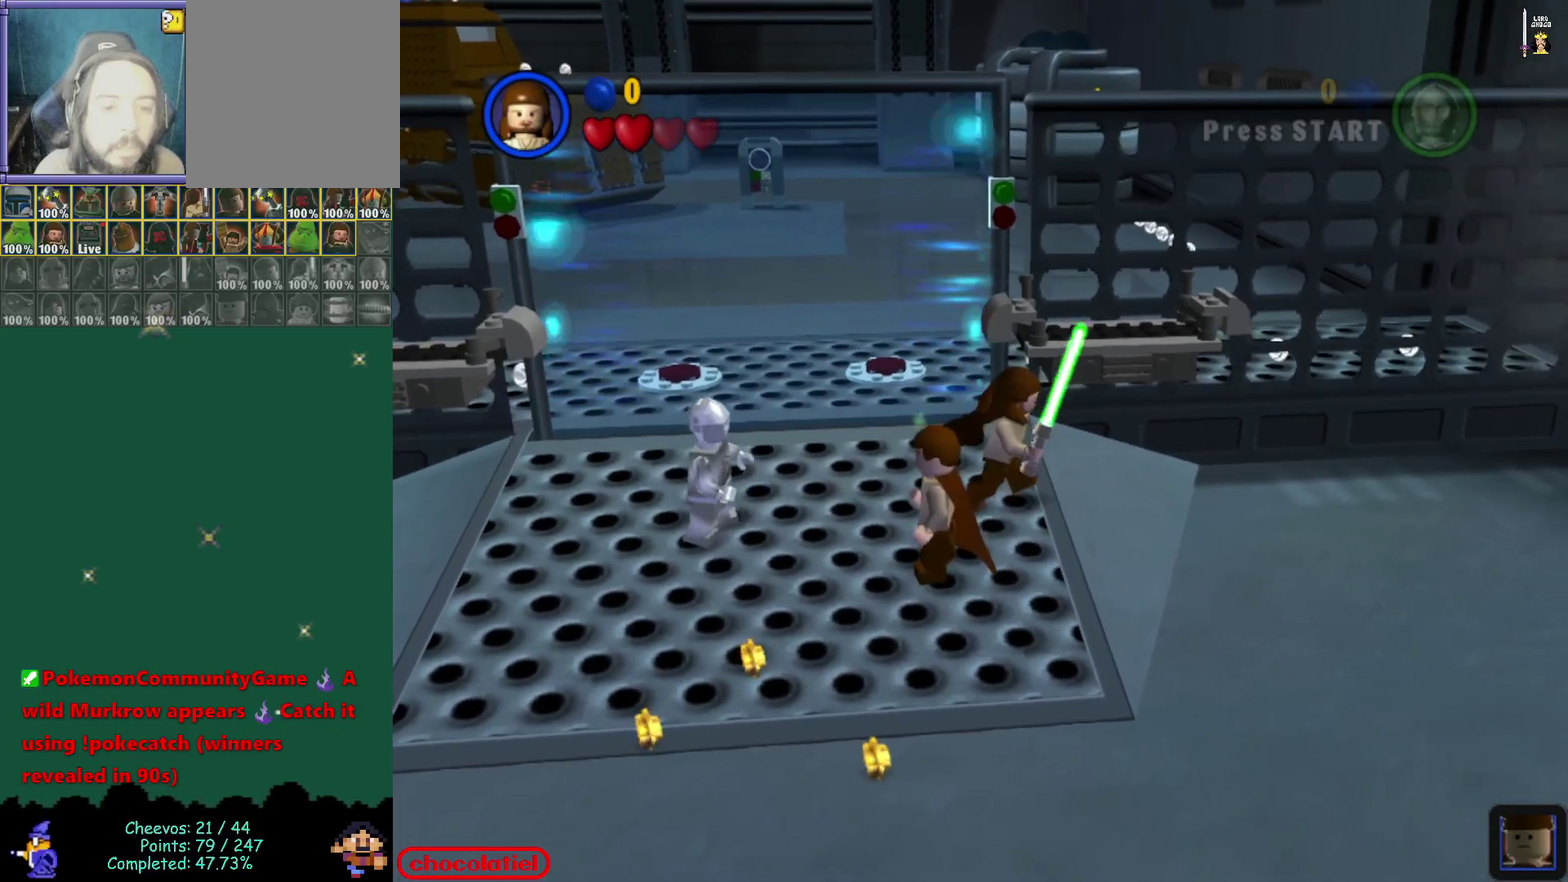
{"dt_ms": 400, "buttons": [], "left_stick": "up-right"}
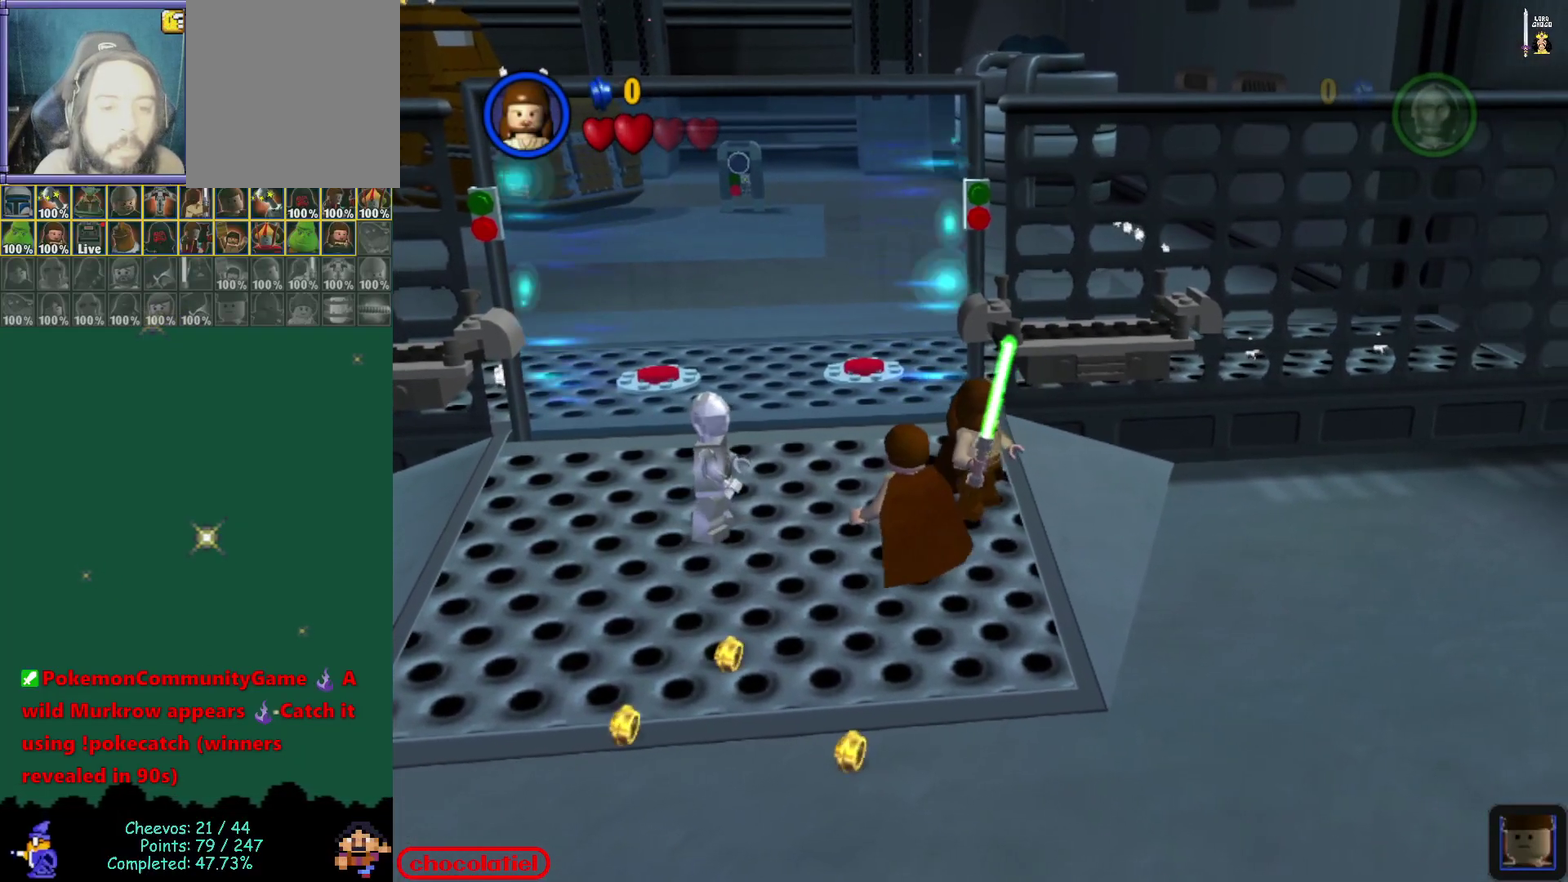
{"dt_ms": 700, "buttons": [], "left_stick": "center", "events": [[50, "left_stick", "center"], [283, "left_stick", "up-right"], [367, "left_stick", "center"]]}
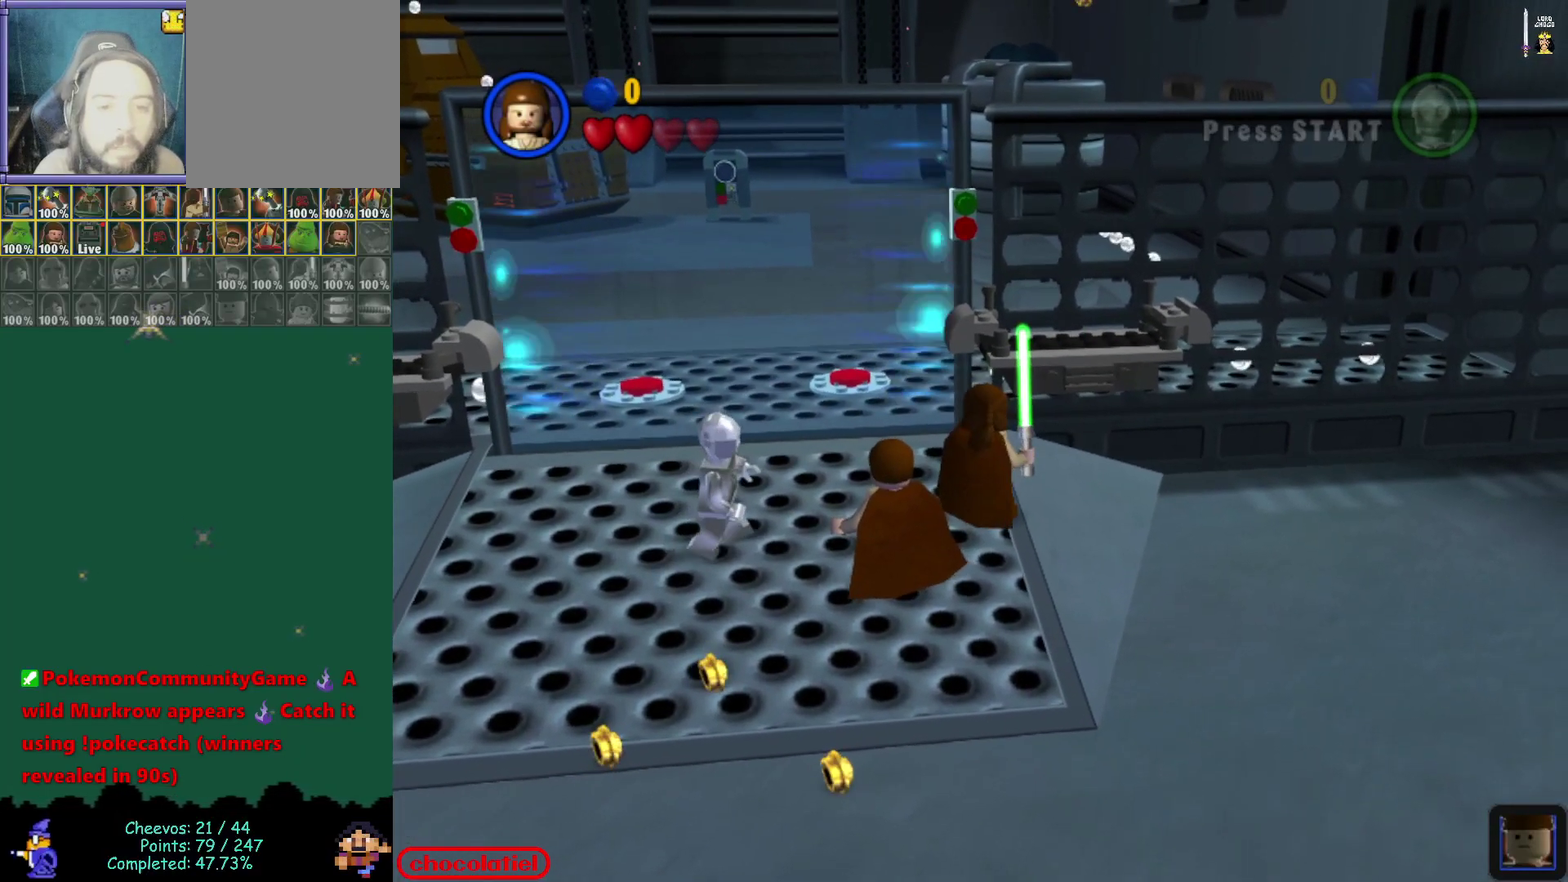
{"dt_ms": 400, "buttons": [], "left_stick": "up", "events": [[117, "A", "down"], [233, "left_stick", "up"], [283, "A", "up"]]}
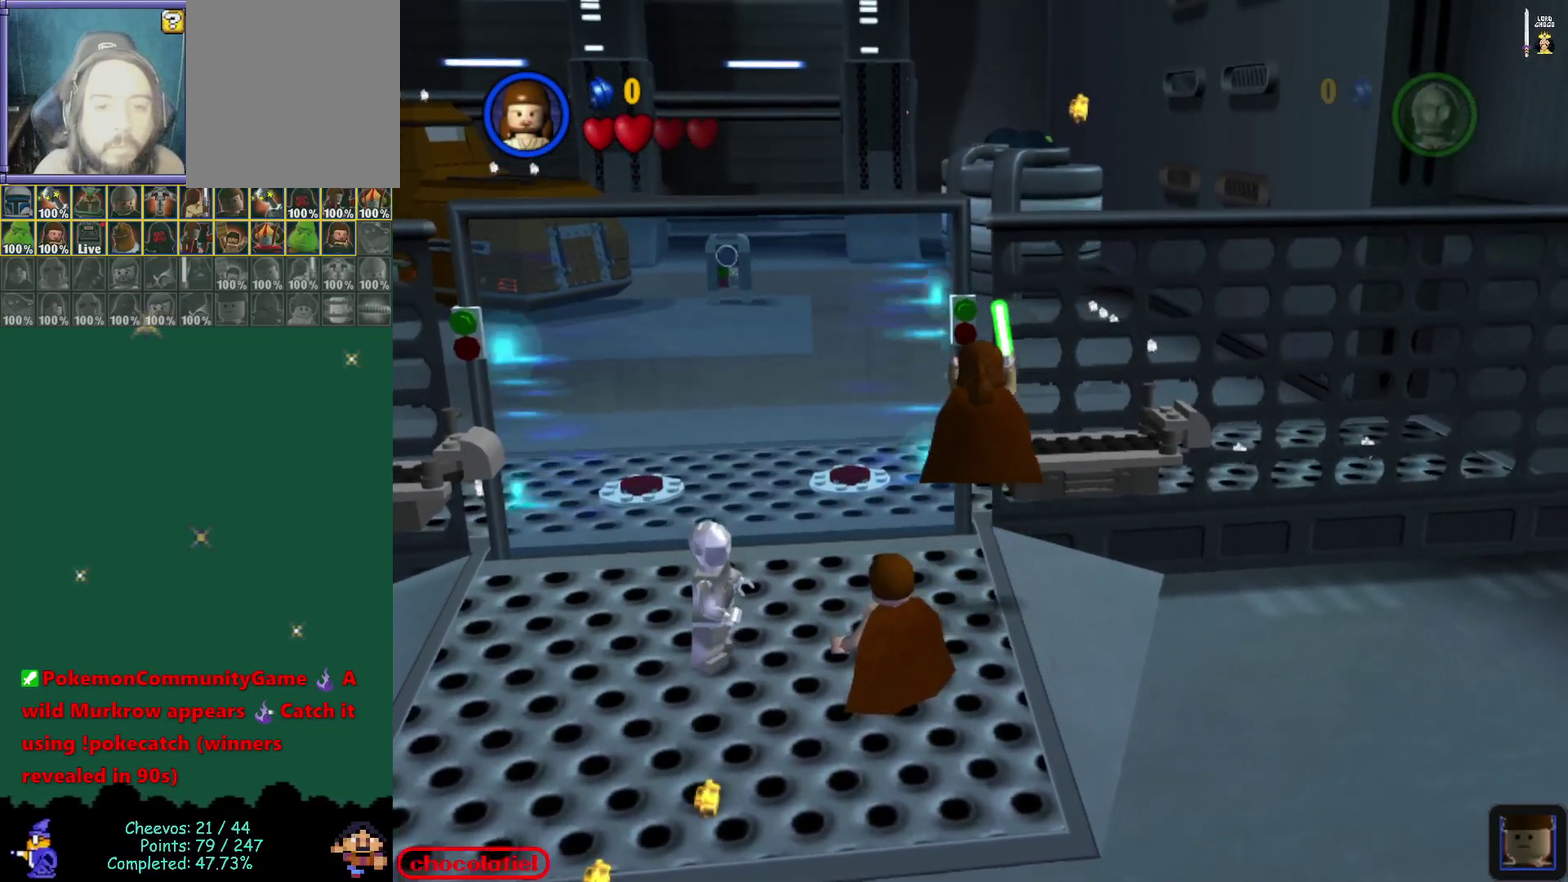
{"dt_ms": 400, "buttons": [], "left_stick": "center", "events": [[150, "left_stick", "center"]]}
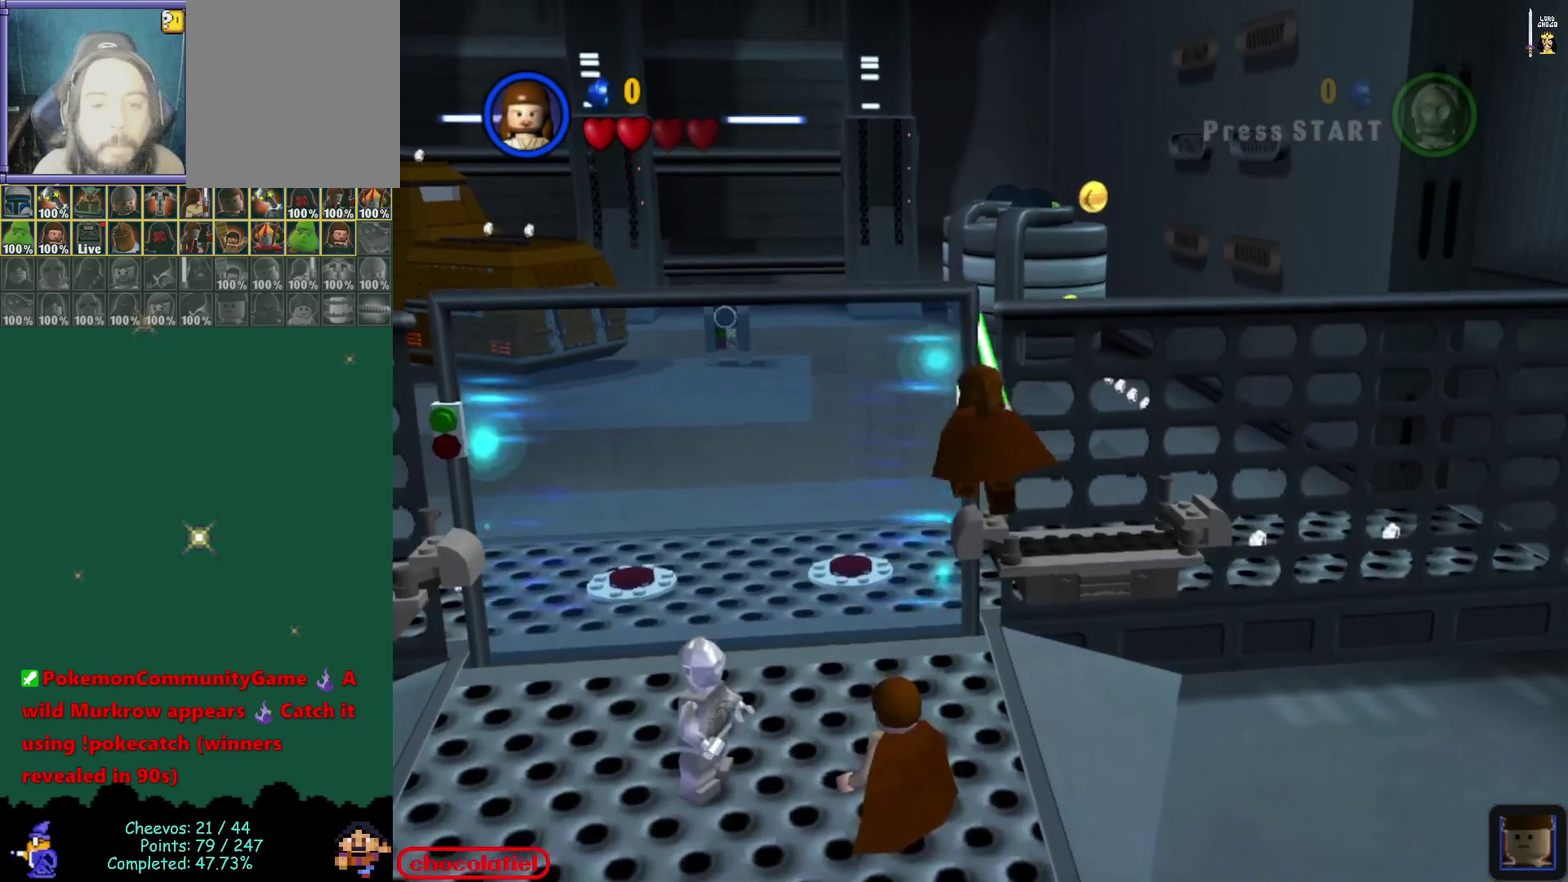
{"dt_ms": 700, "buttons": ["A"], "left_stick": "left", "events": [[400, "left_stick", "up-left"], [450, "A", "down"], [600, "left_stick", "left"]]}
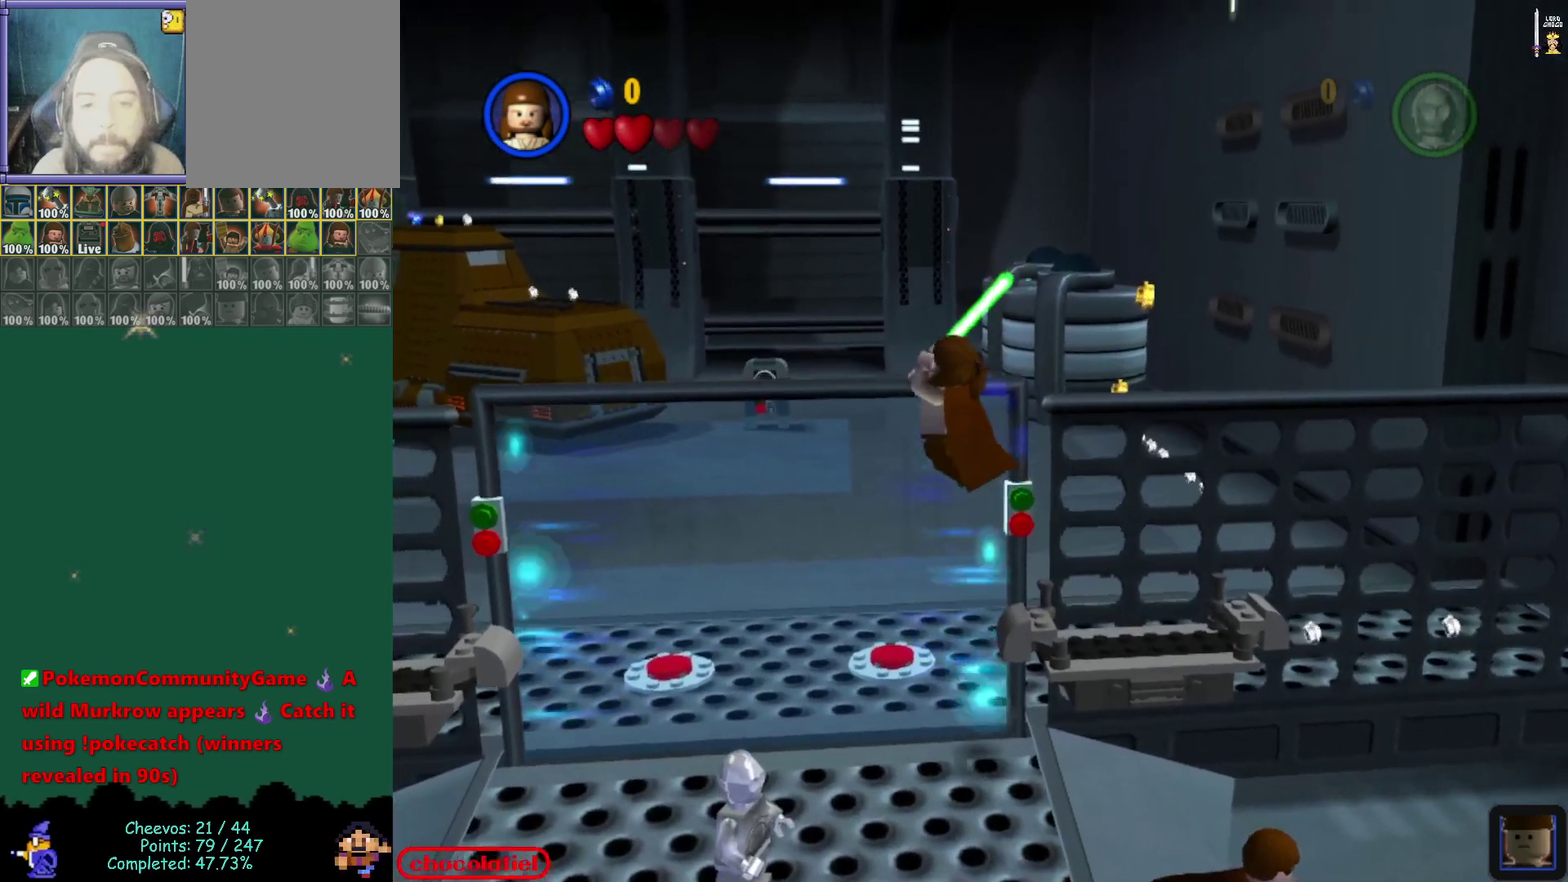
{"dt_ms": 600, "buttons": ["A"], "left_stick": "up", "events": [[50, "left_stick", "up-left"], [200, "A", "up"], [267, "A", "down"], [583, "left_stick", "up"]]}
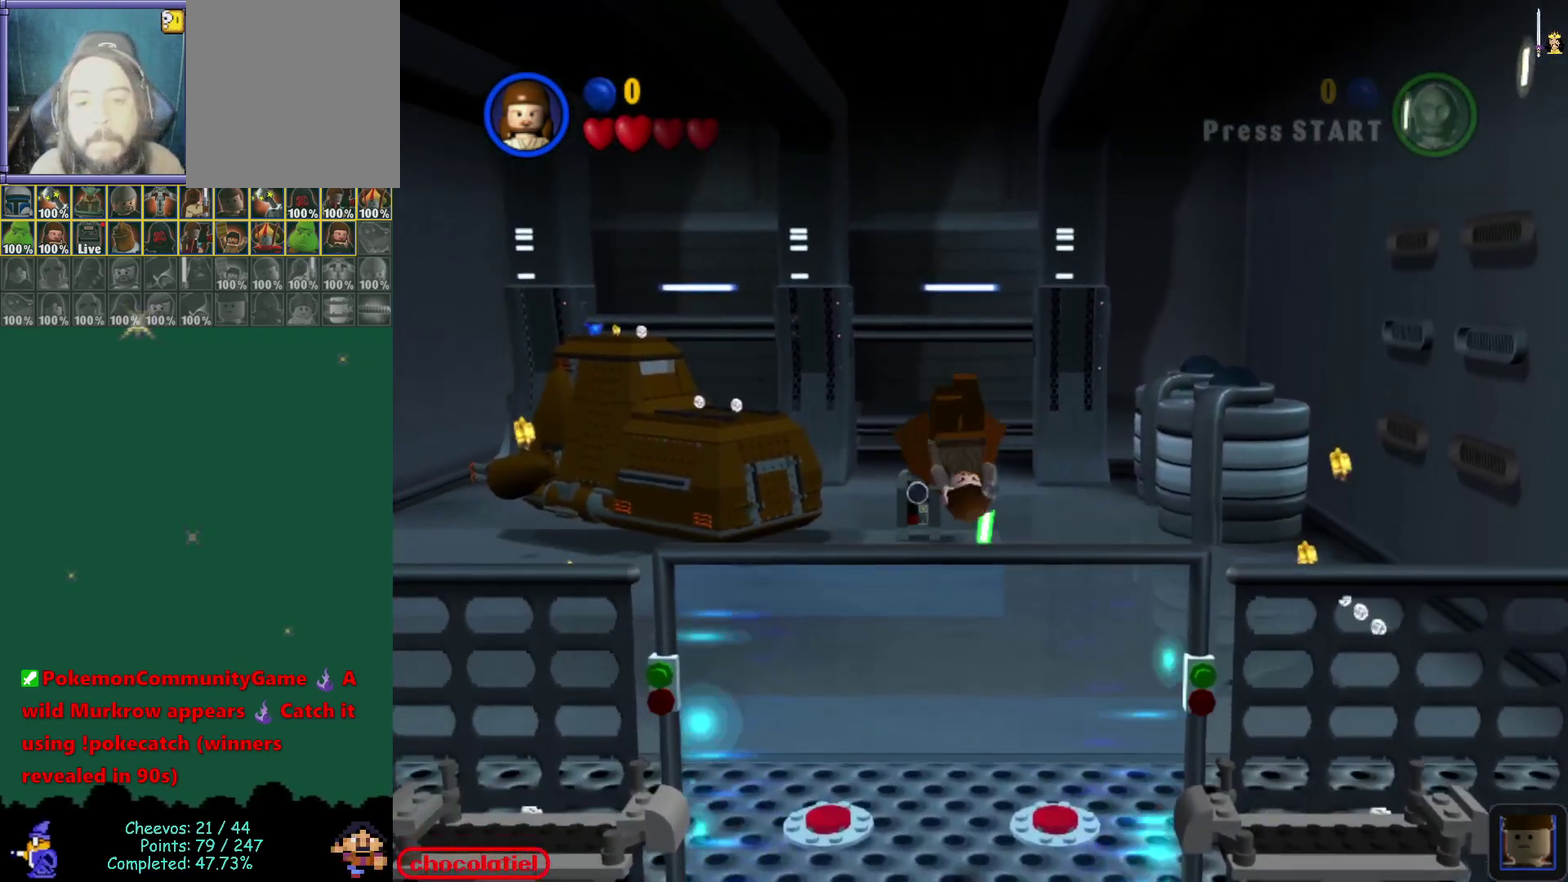
{"dt_ms": 300, "buttons": [], "left_stick": "up-left", "events": [[100, "left_stick", "up-left"], [183, "left_stick", "up"], [233, "left_stick", "up-left"], [267, "A", "up"]]}
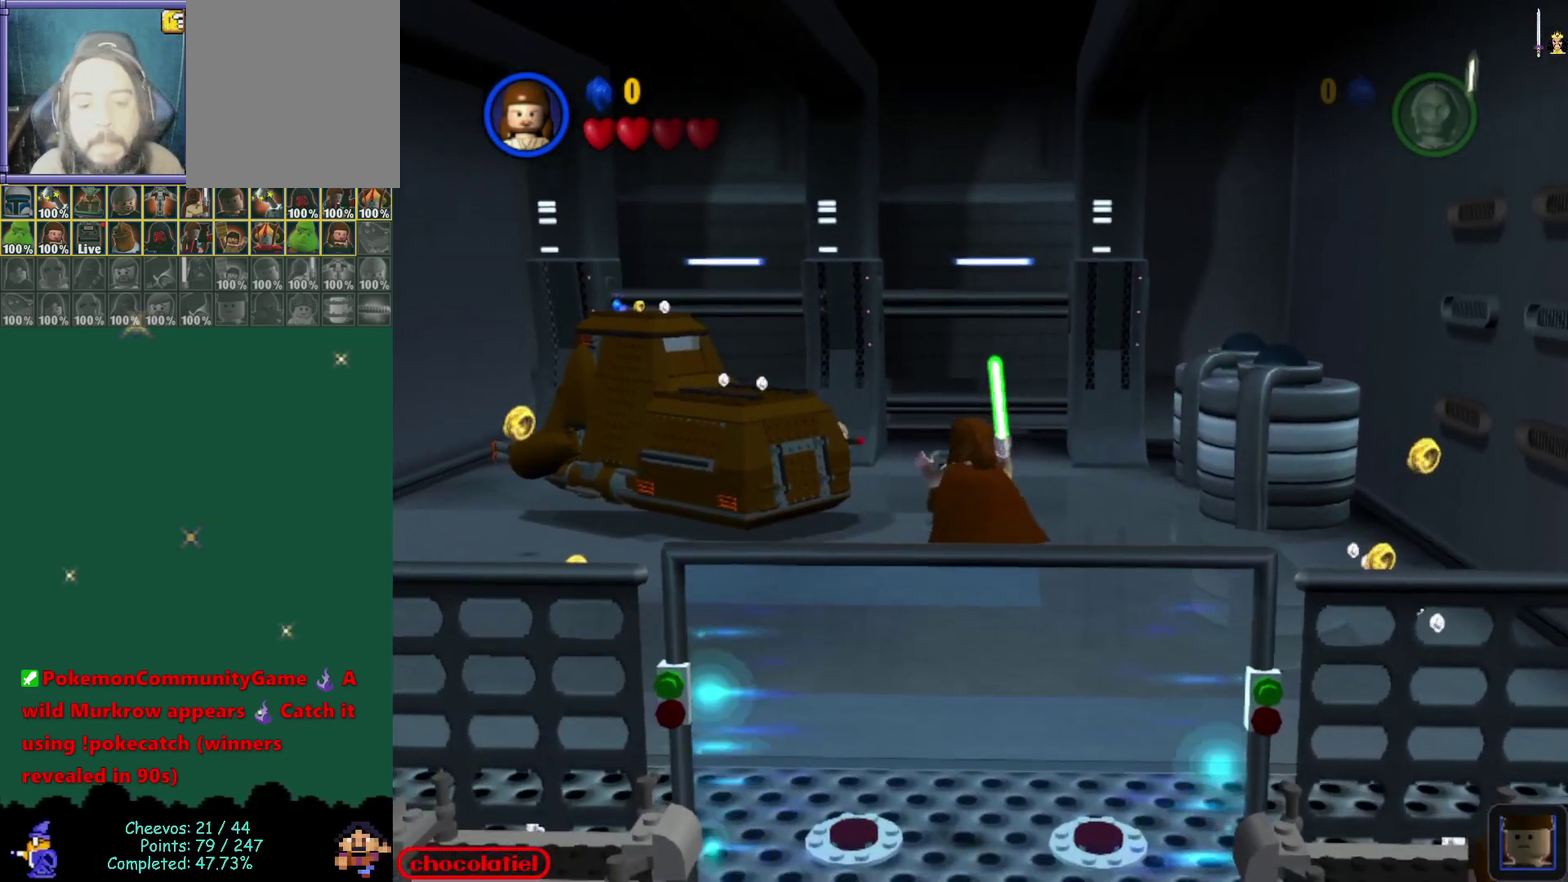
{"dt_ms": 300, "buttons": [], "left_stick": "center", "events": [[33, "left_stick", "center"]]}
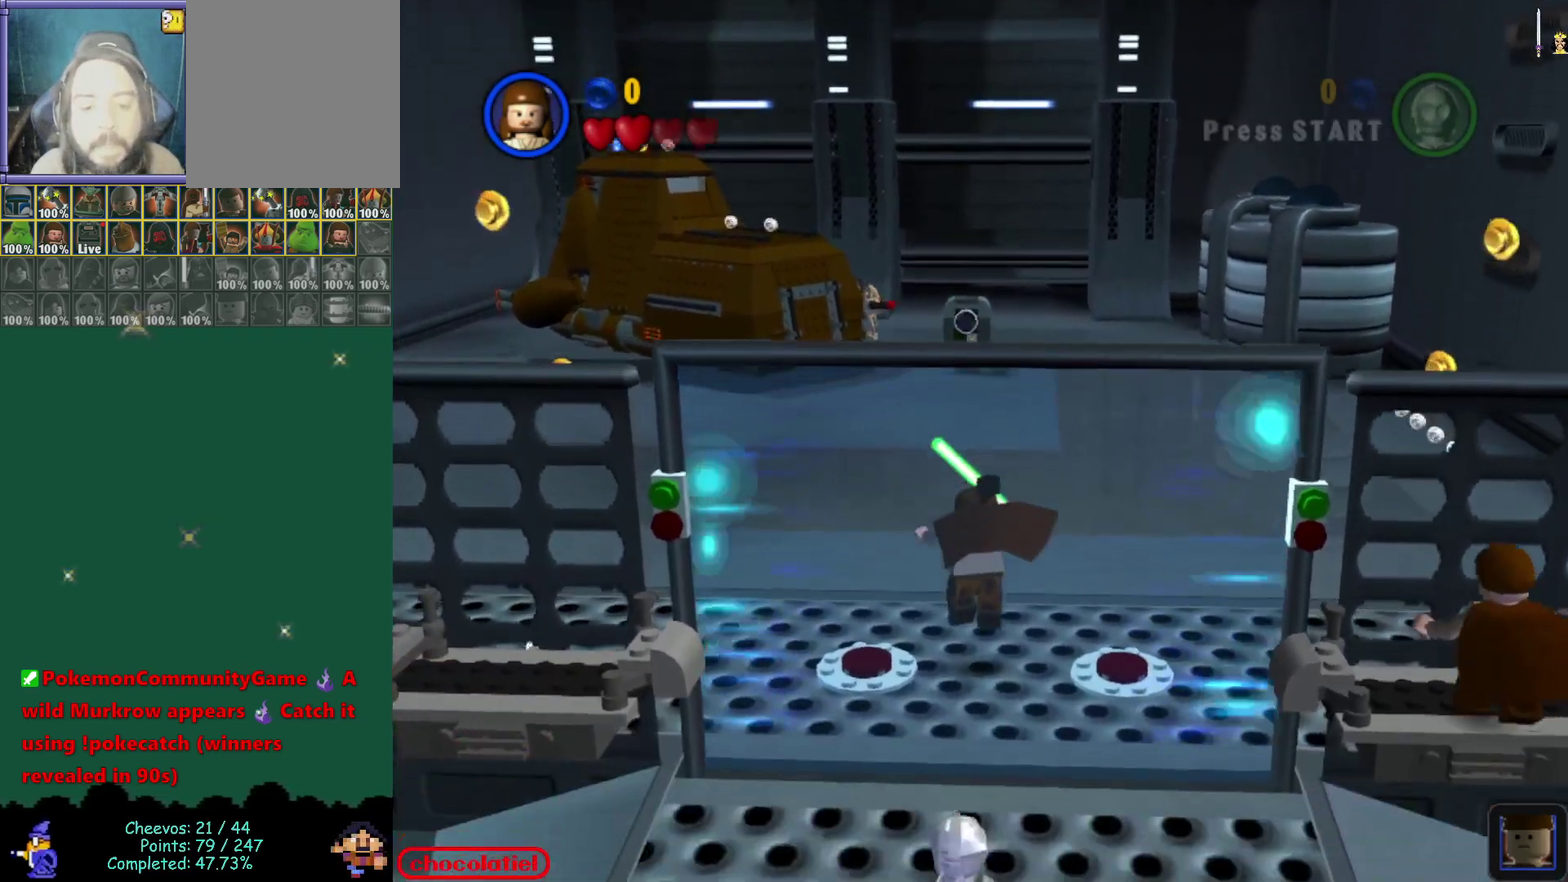
{"dt_ms": 600, "buttons": [], "left_stick": "left", "events": [[567, "left_stick", "left"]]}
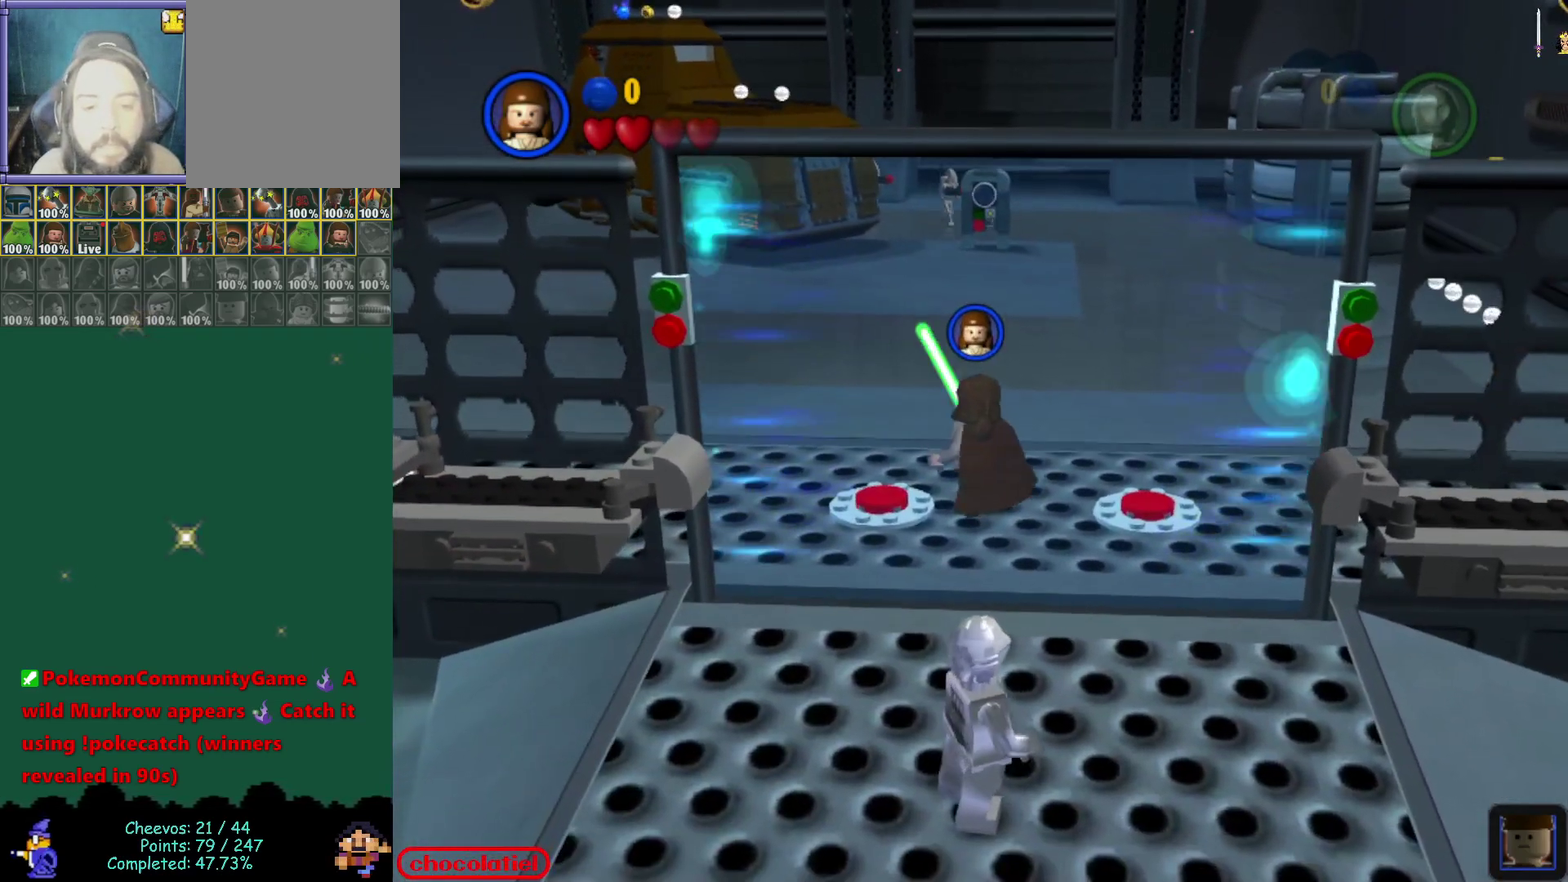
{"dt_ms": 700, "buttons": [], "left_stick": "center", "events": [[17, "left_stick", "up-left"], [150, "left_stick", "center"], [433, "left_stick", "left"], [500, "left_stick", "down-left"], [617, "left_stick", "center"]]}
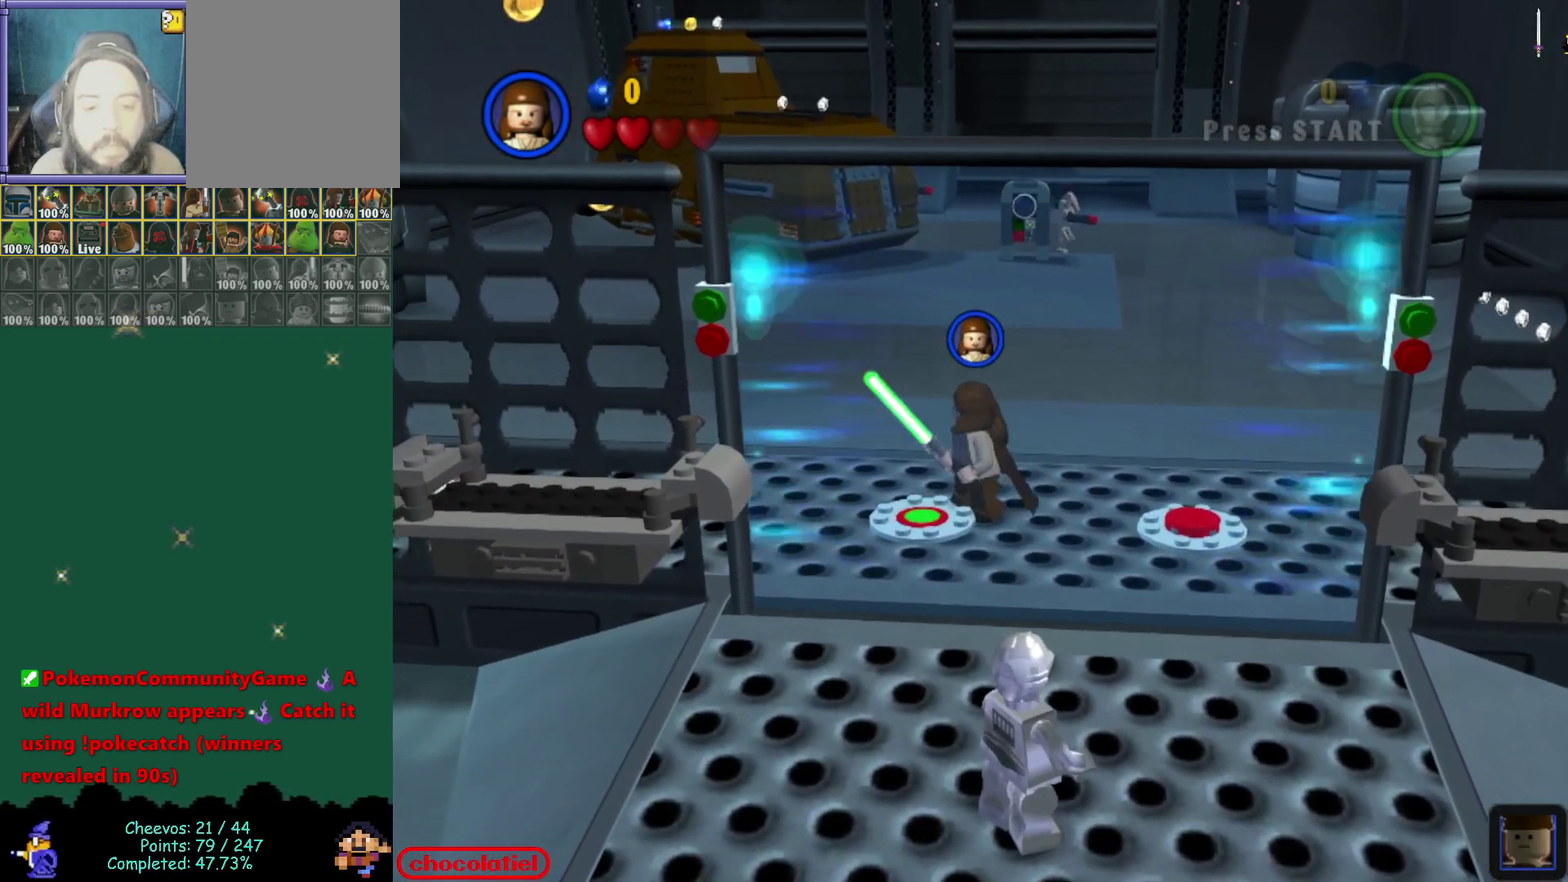
{"dt_ms": 400, "buttons": [], "left_stick": "center", "events": []}
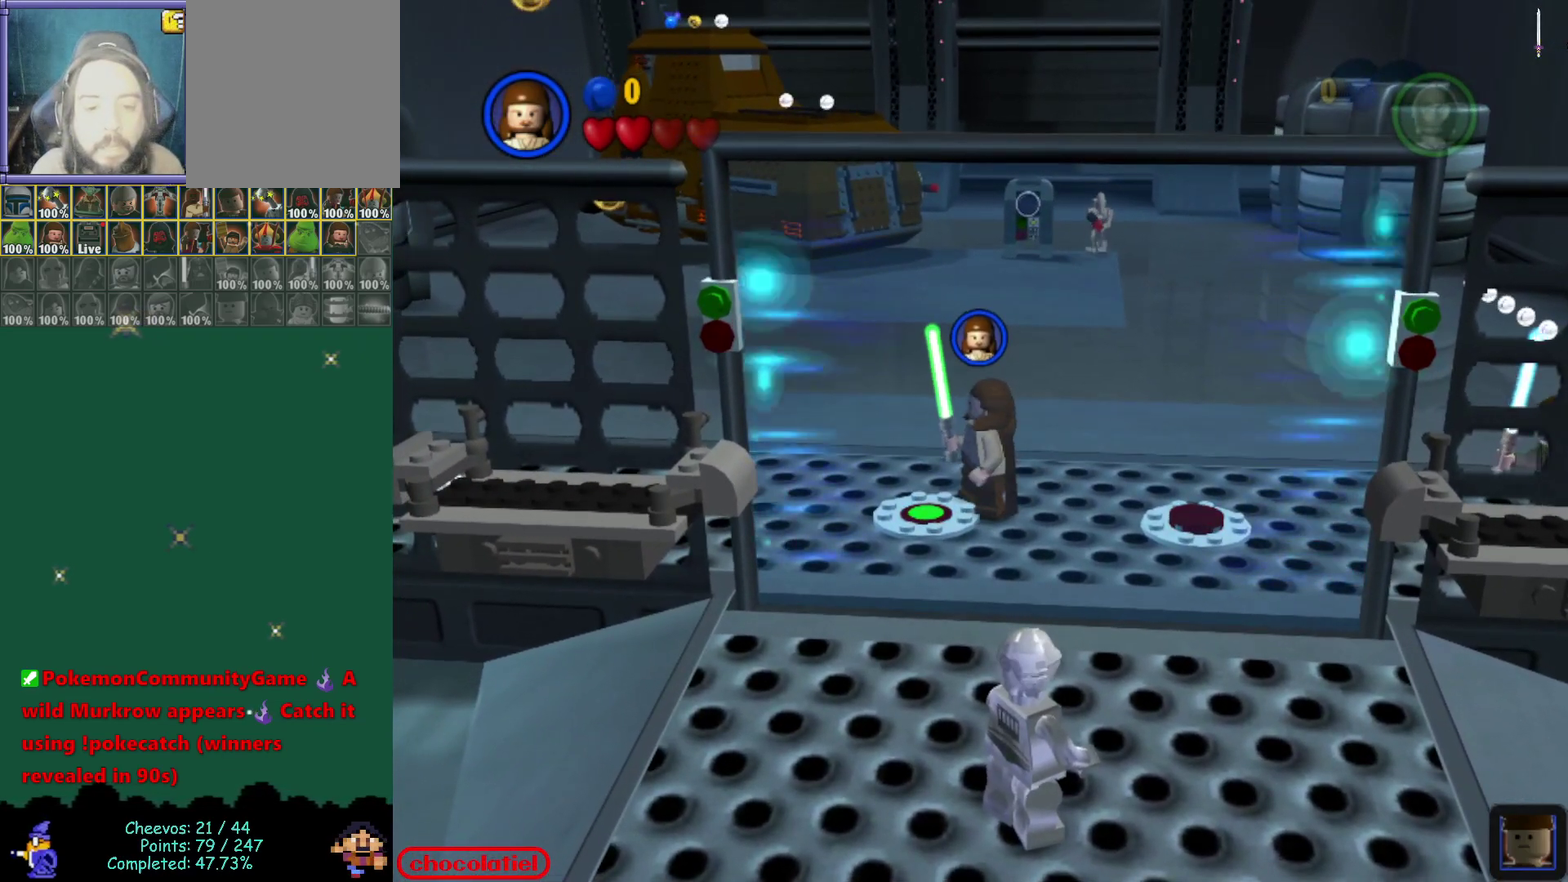
{"dt_ms": 600, "buttons": [], "left_stick": "center", "events": []}